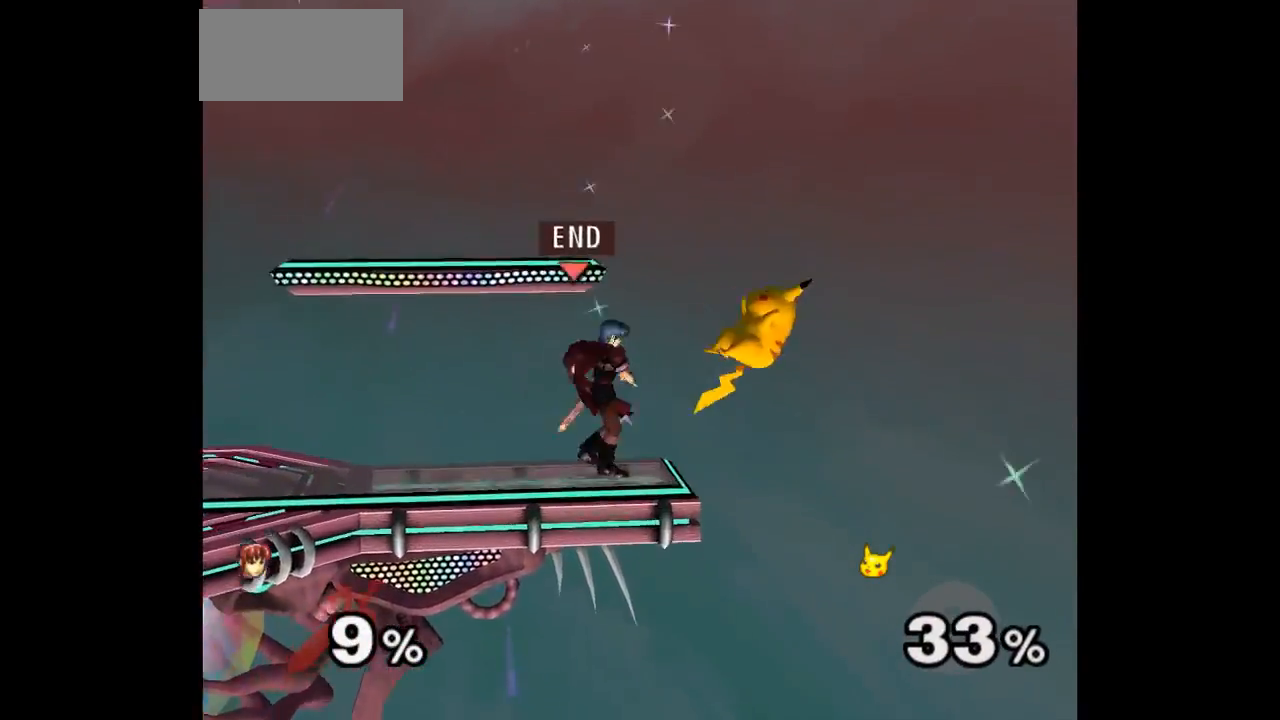
Gameplay with a controller (Nintendo layout); each line is a JSON object with the inputs held at the frame after it (dt_ms = milliseconds from this image to that frame). "events" lists button and stick changes between this image and that frame as [ms after this image, input, new state], when the widget could be followed in between. Not read: L3 R3 START right_stick.
{"dt_ms": 500, "buttons": [], "left_stick": "up", "events": [[117, "left_stick", "right"], [333, "left_stick", "down"], [450, "left_stick", "up"]]}
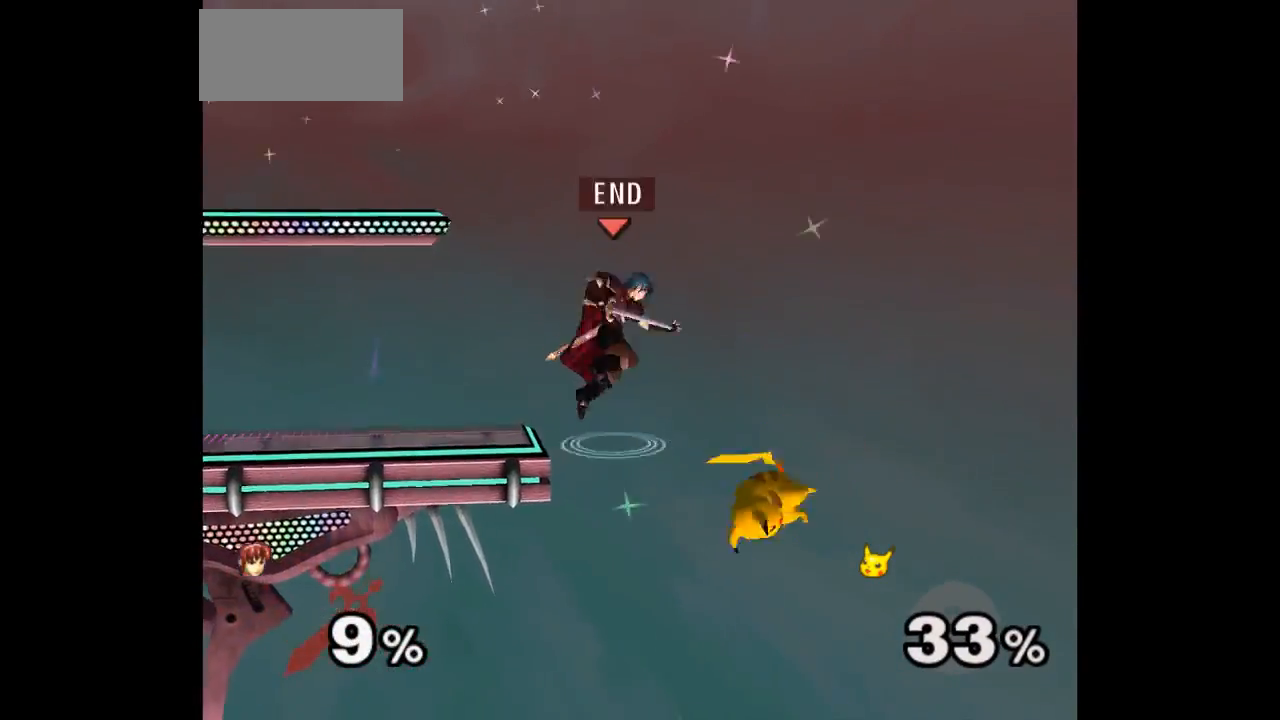
{"dt_ms": 500, "buttons": [], "left_stick": "up-left"}
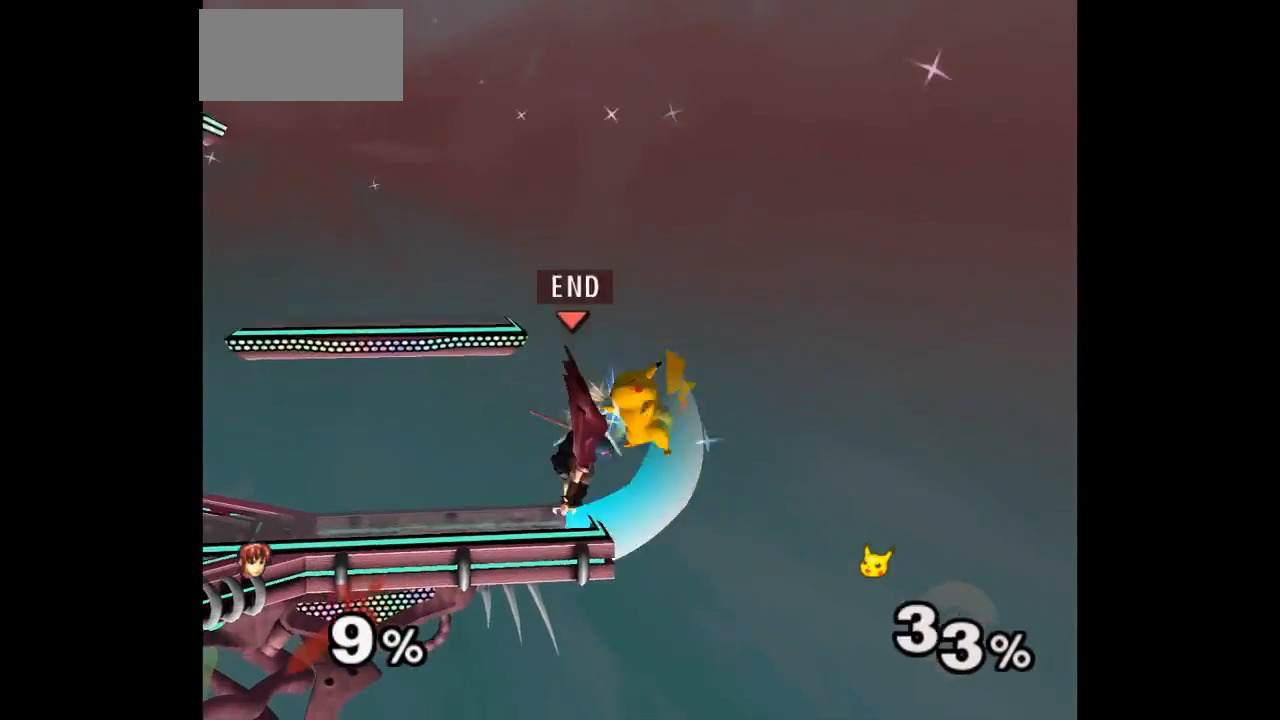
{"dt_ms": 500, "buttons": [], "left_stick": "center", "events": [[67, "A", "down"], [83, "left_stick", "down-left"], [100, "A", "up"], [150, "A", "down"], [167, "Z", "down"], [217, "left_stick", "center"], [283, "Z", "up"], [300, "A", "up"]]}
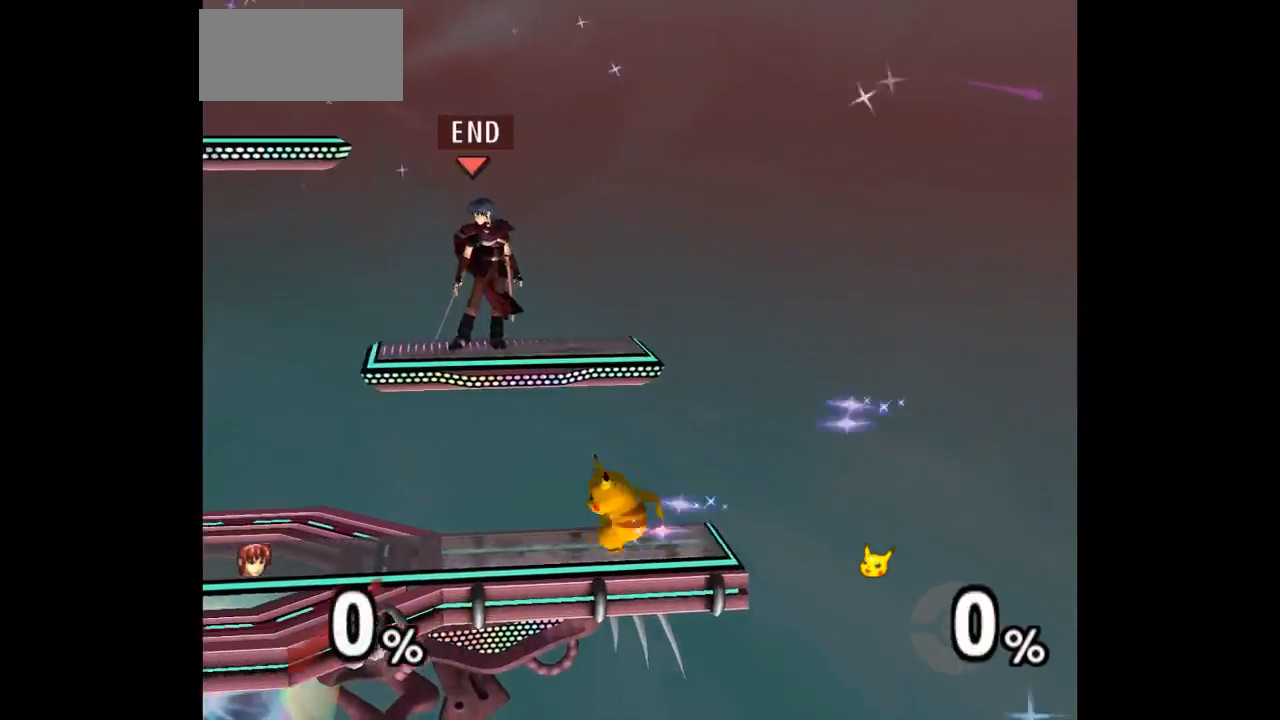
{"dt_ms": 500, "buttons": ["L1"], "left_stick": "up-right", "events": [[250, "left_stick", "up-right"], [350, "L1", "down"]]}
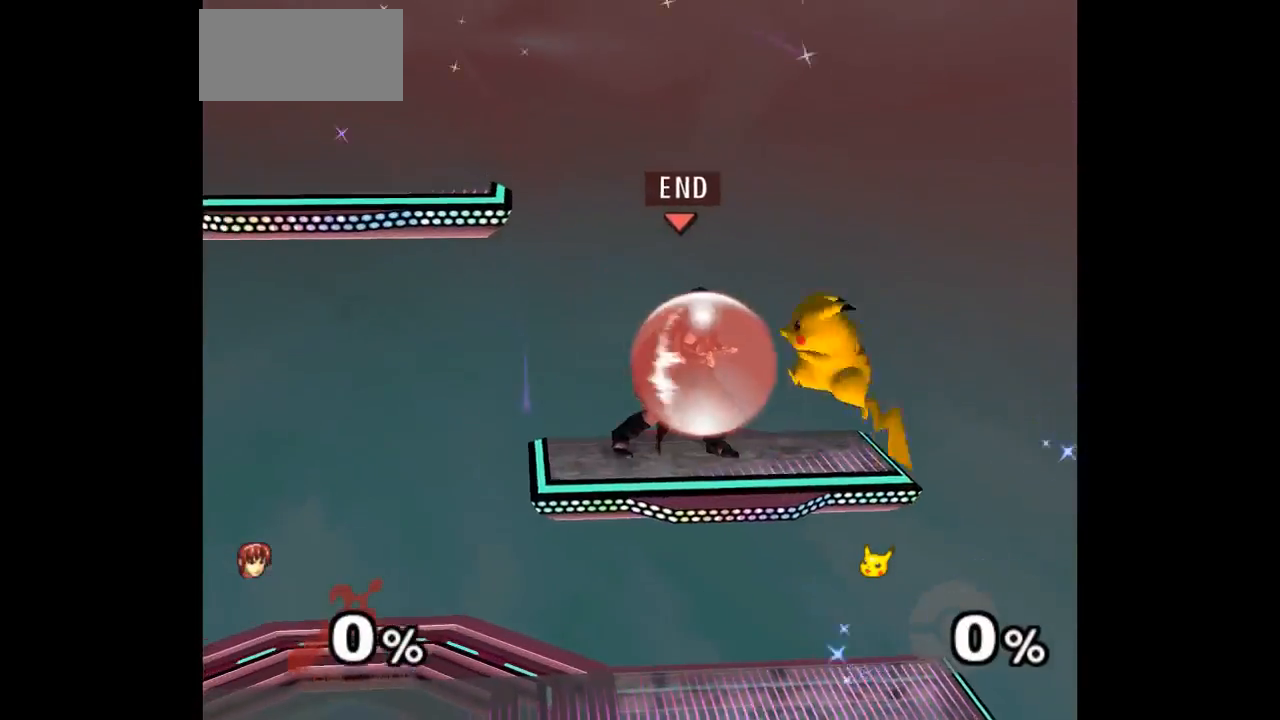
{"dt_ms": 500, "buttons": ["A", "Z"], "left_stick": "up", "events": [[300, "left_stick", "down-right"], [417, "L1", "up"], [483, "A", "down"], [483, "Z", "down"], [483, "left_stick", "up"]]}
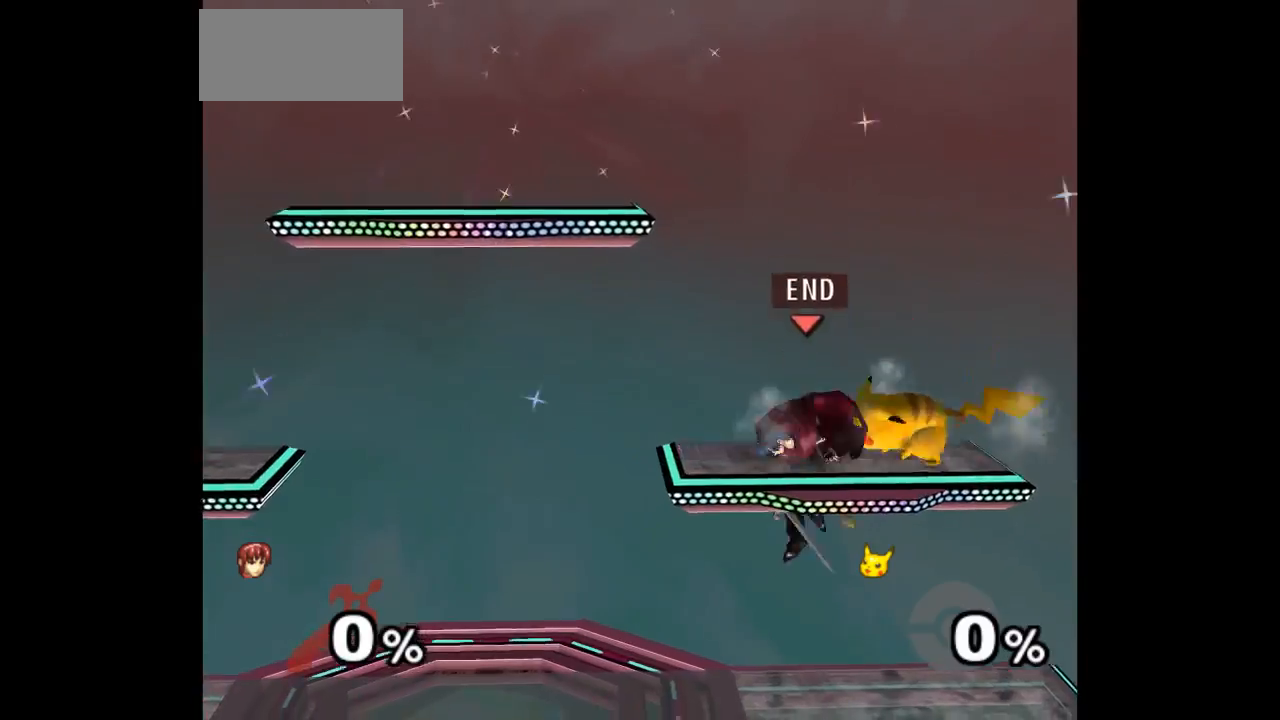
{"dt_ms": 500, "buttons": [], "left_stick": "up", "events": [[17, "Z", "up"], [67, "A", "up"], [117, "A", "down"], [117, "Z", "down"], [200, "Z", "up"], [300, "Z", "down"], [333, "Z", "up"], [400, "A", "up"], [417, "left_stick", "center"], [483, "left_stick", "up"]]}
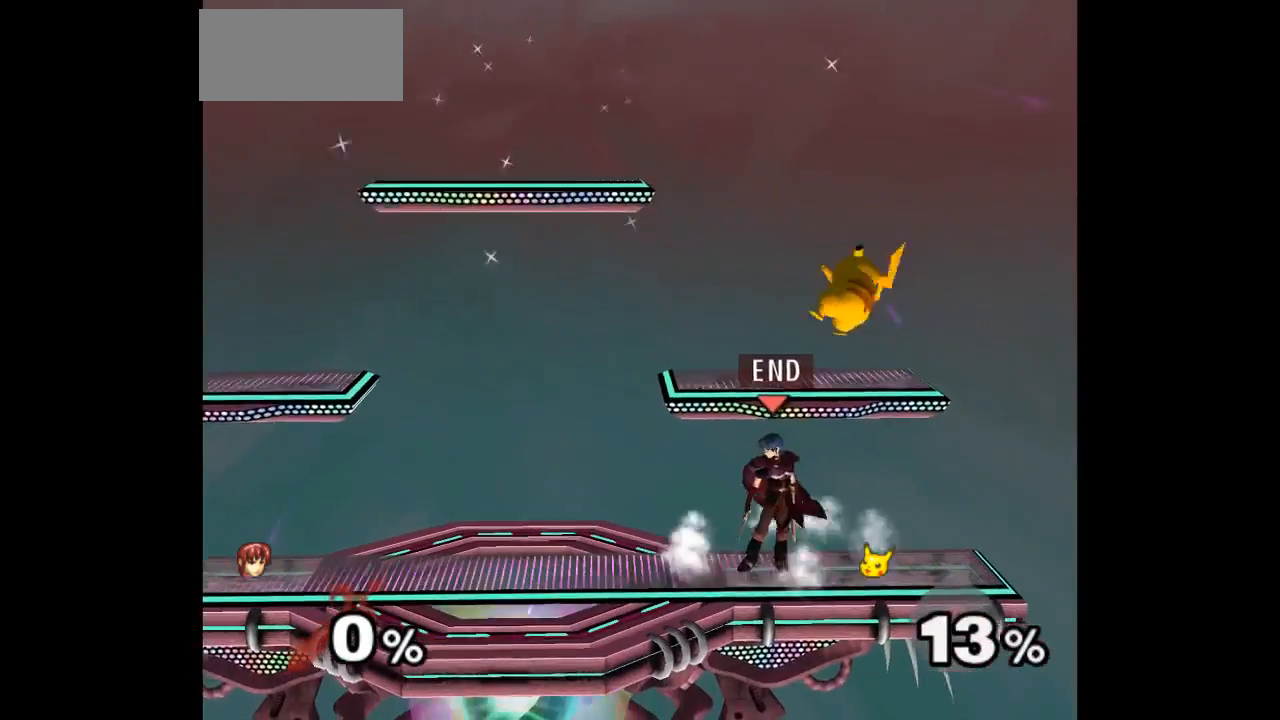
{"dt_ms": 500, "buttons": [], "left_stick": "center", "events": [[67, "A", "down"], [150, "A", "up"], [217, "A", "down"], [317, "left_stick", "center"], [383, "A", "up"]]}
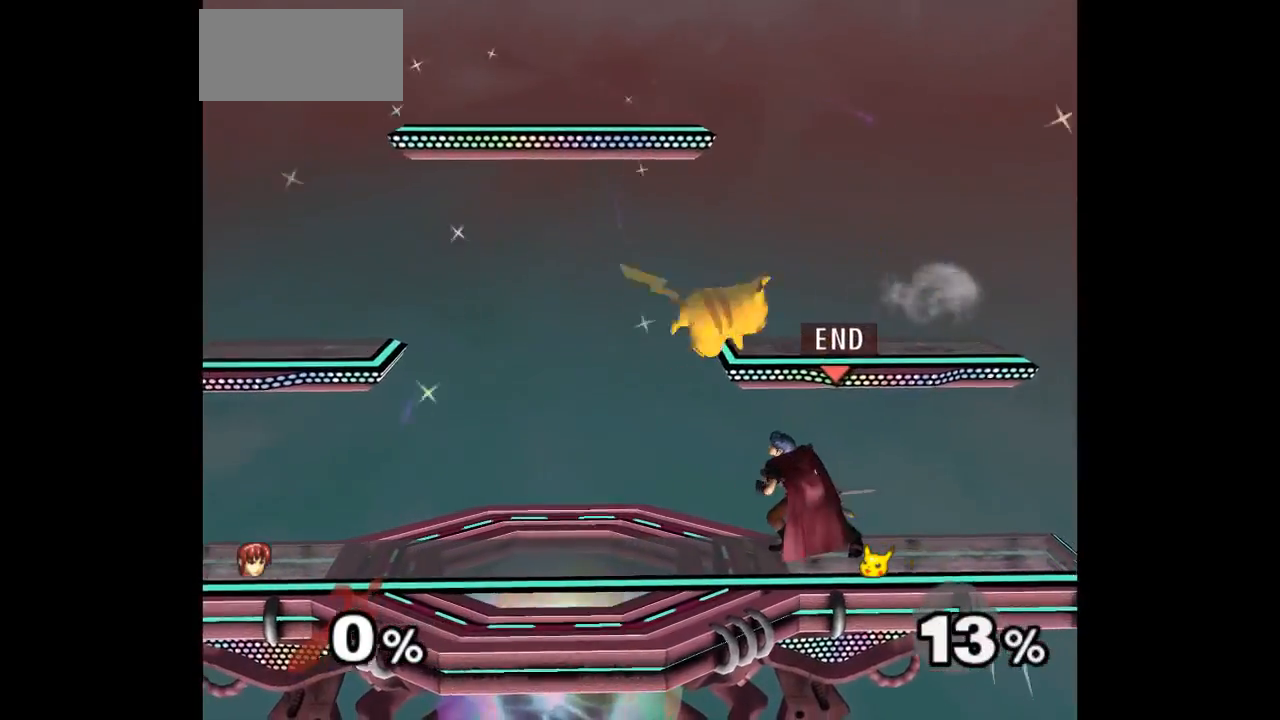
{"dt_ms": 1000, "buttons": [], "left_stick": "up"}
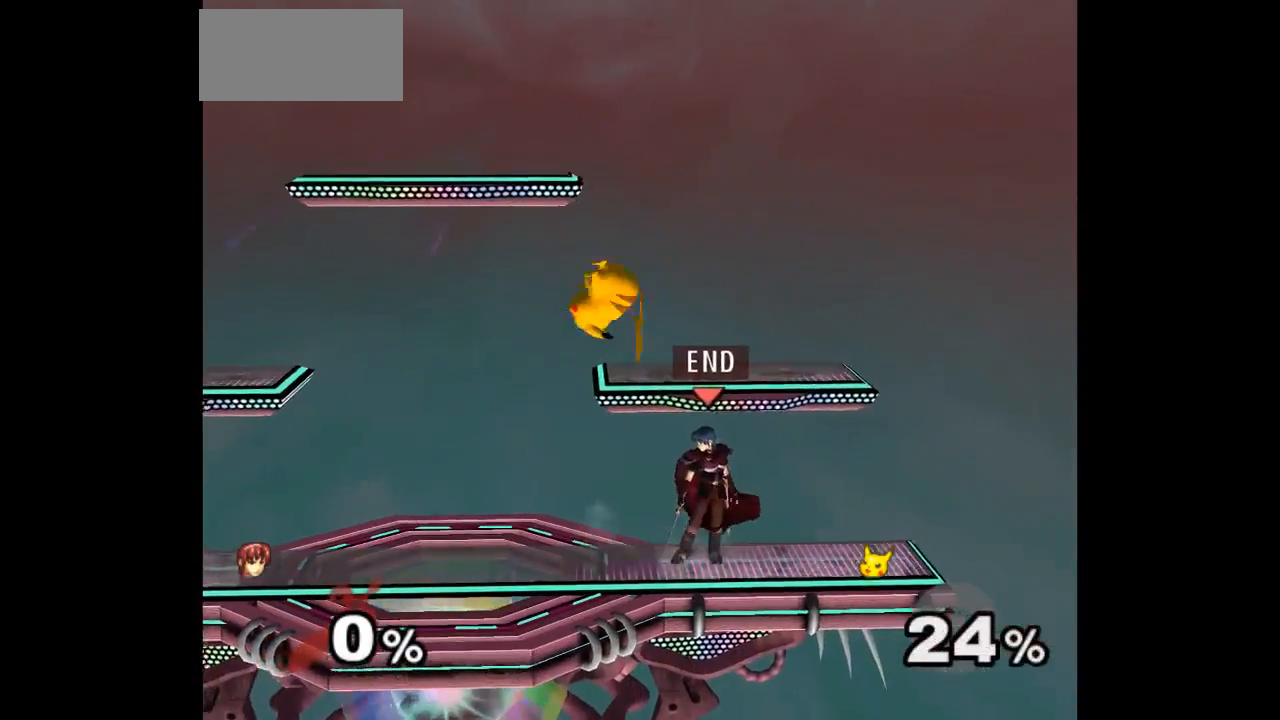
{"dt_ms": 500, "buttons": [], "left_stick": "center", "events": [[17, "A", "down"], [117, "A", "up"], [167, "A", "down"], [183, "left_stick", "center"], [333, "A", "up"]]}
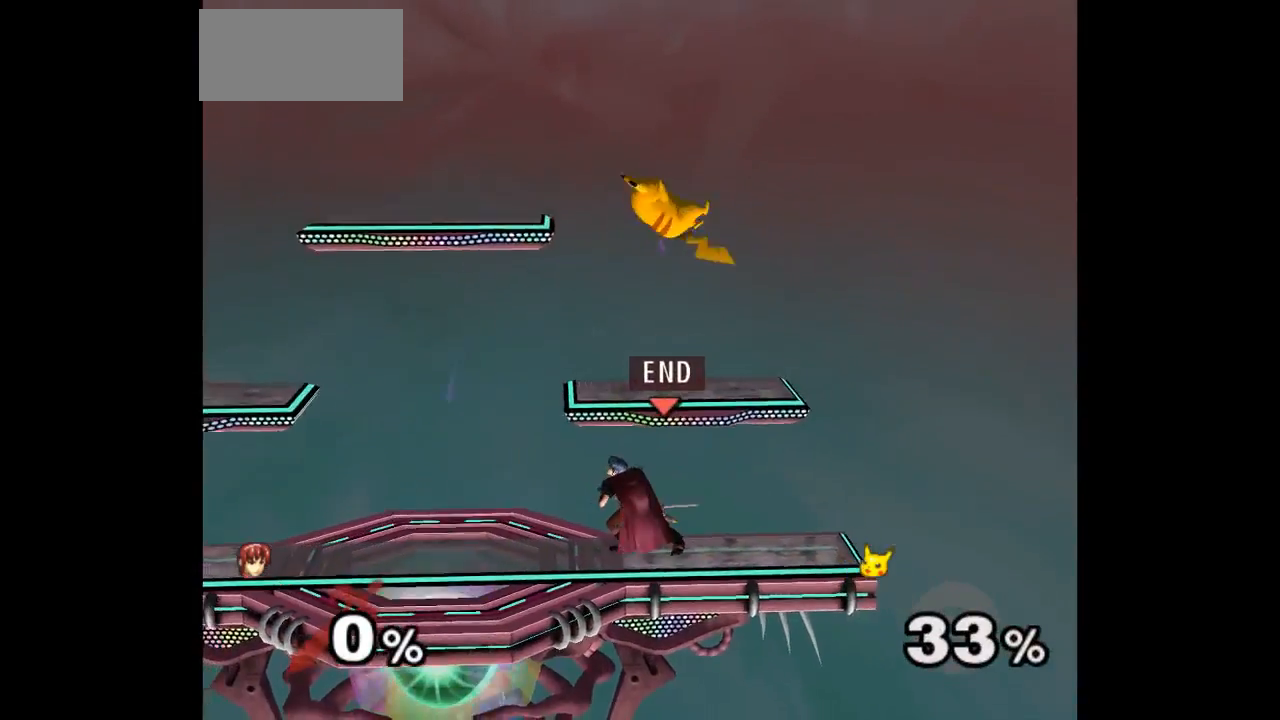
{"dt_ms": 500, "buttons": [], "left_stick": "left", "events": [[133, "left_stick", "up-left"], [217, "left_stick", "right"], [233, "A", "down"], [300, "left_stick", "left"], [317, "A", "up"]]}
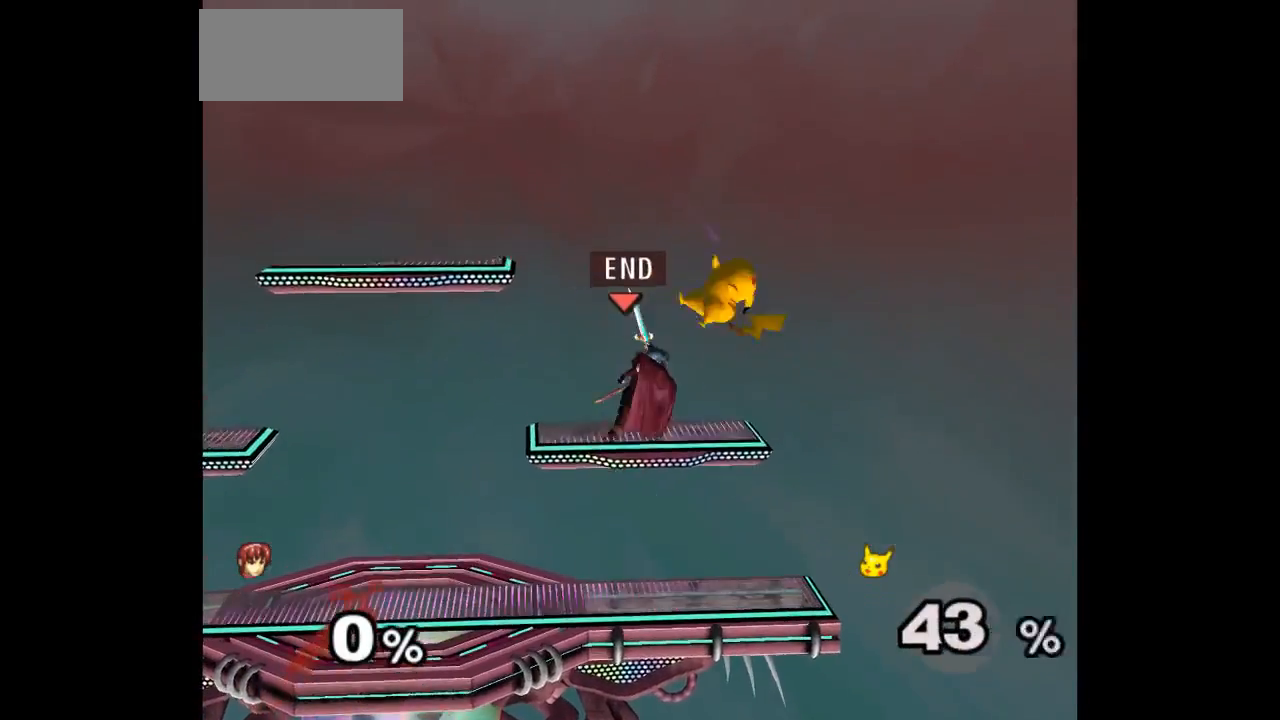
{"dt_ms": 500, "buttons": [], "left_stick": "up-right", "events": [[317, "left_stick", "down"], [400, "left_stick", "up-right"]]}
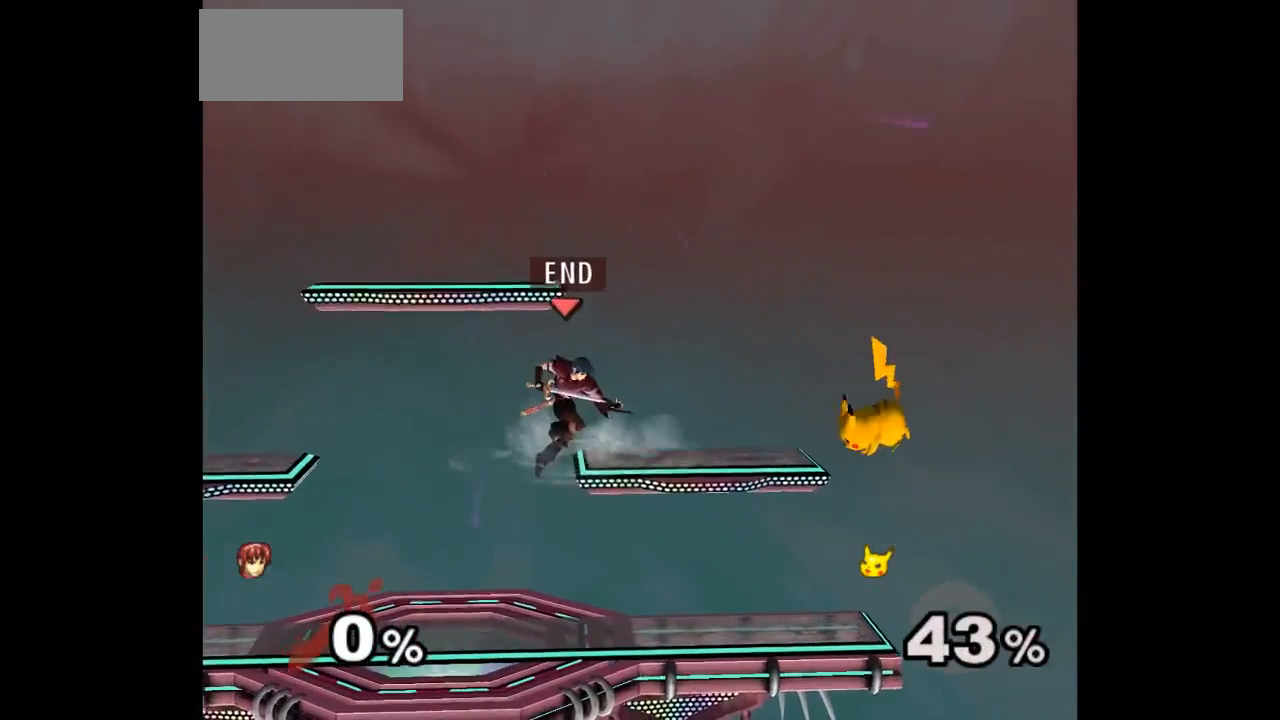
{"dt_ms": 500, "buttons": [], "left_stick": "center"}
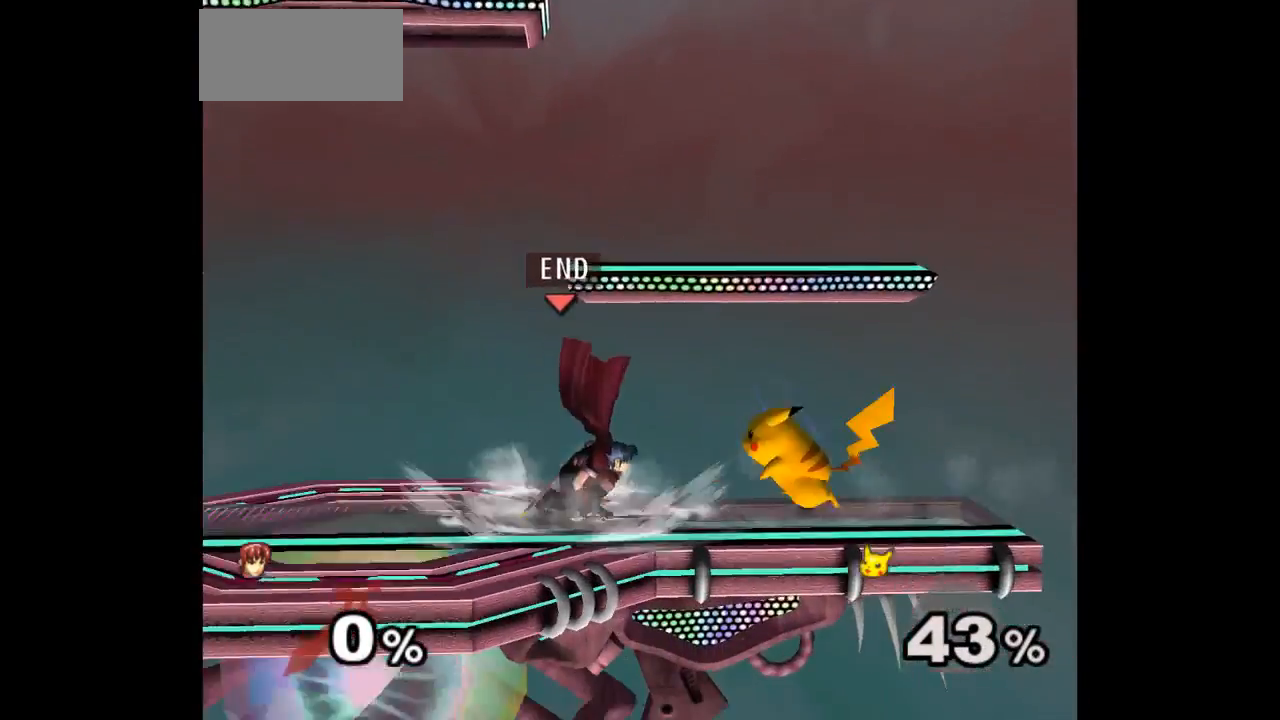
{"dt_ms": 500, "buttons": [], "left_stick": "up"}
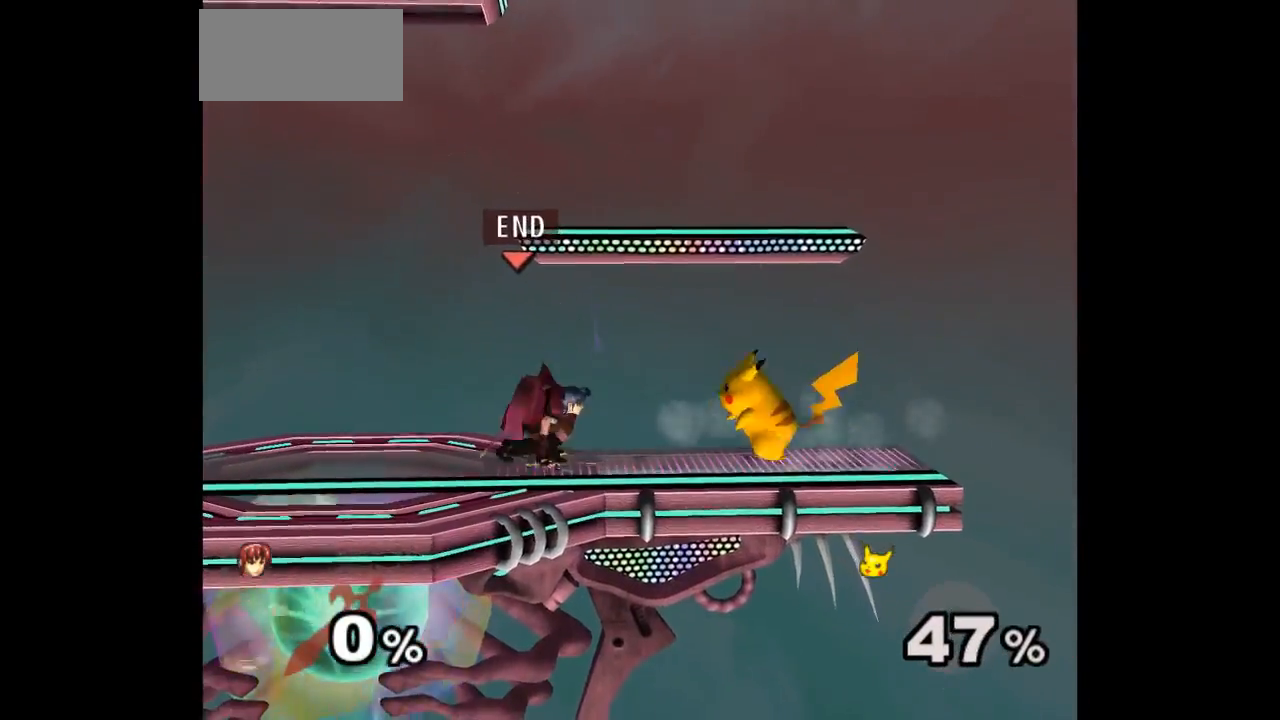
{"dt_ms": 500, "buttons": [], "left_stick": "right"}
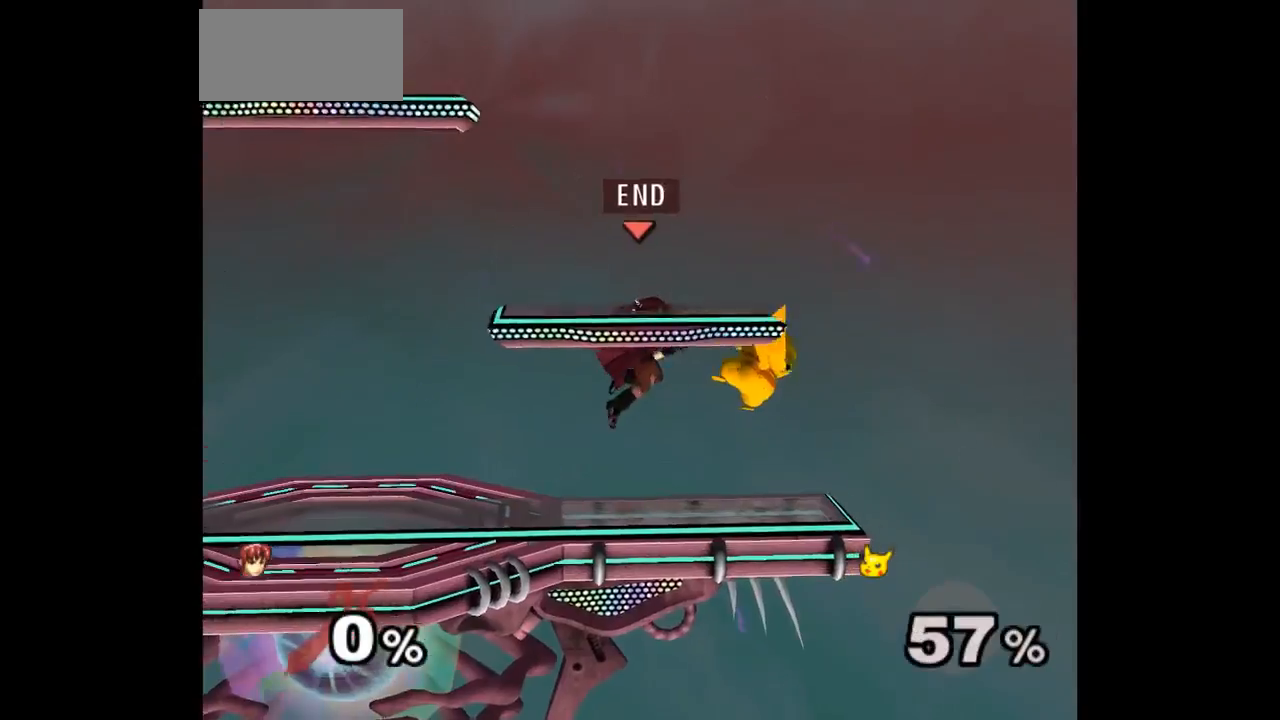
{"dt_ms": 500, "buttons": [], "left_stick": "center"}
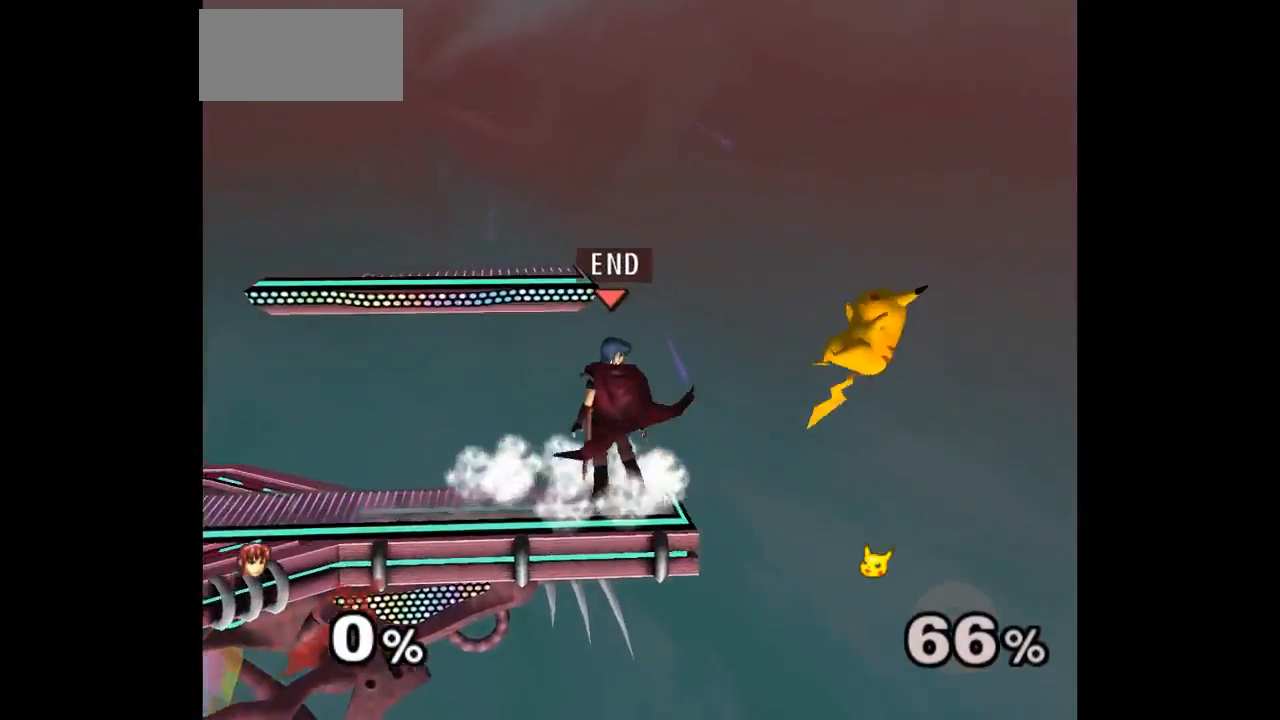
{"dt_ms": 500, "buttons": [], "left_stick": "center", "events": [[33, "Z", "down"], [133, "Z", "up"]]}
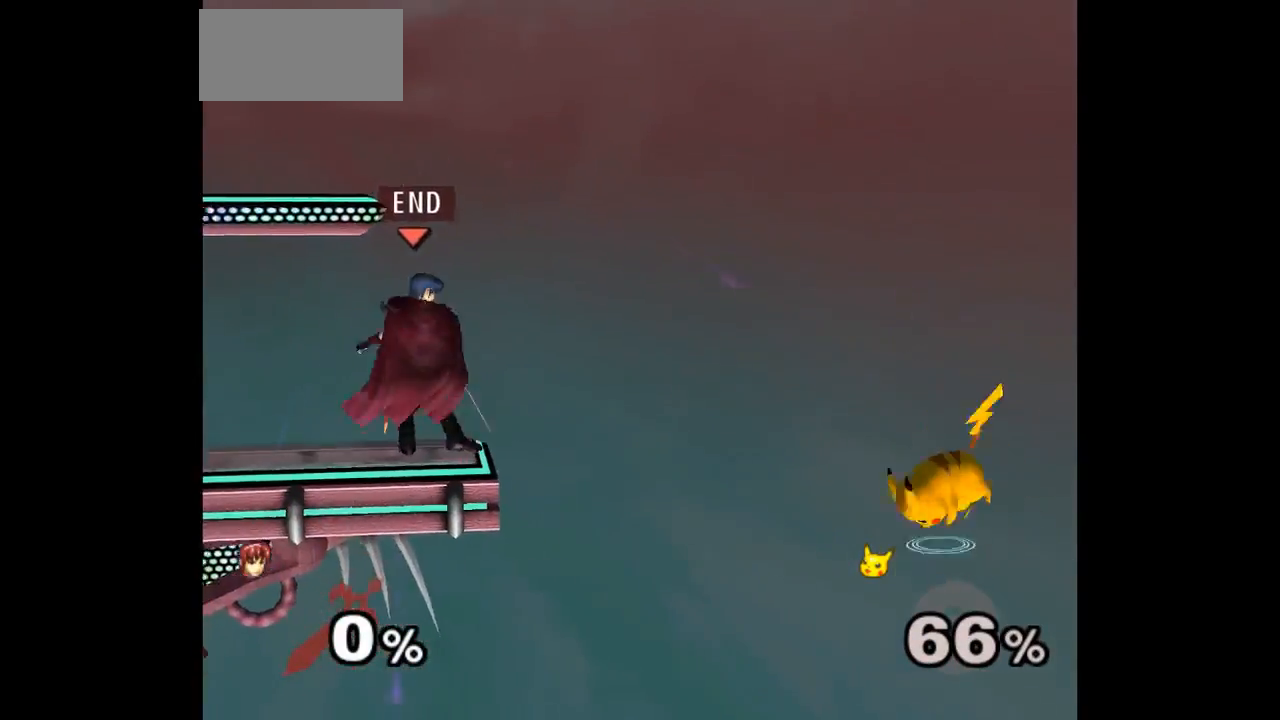
{"dt_ms": 500, "buttons": [], "left_stick": "up-right", "events": [[100, "left_stick", "up"], [150, "left_stick", "down"], [283, "left_stick", "center"], [467, "left_stick", "up-right"]]}
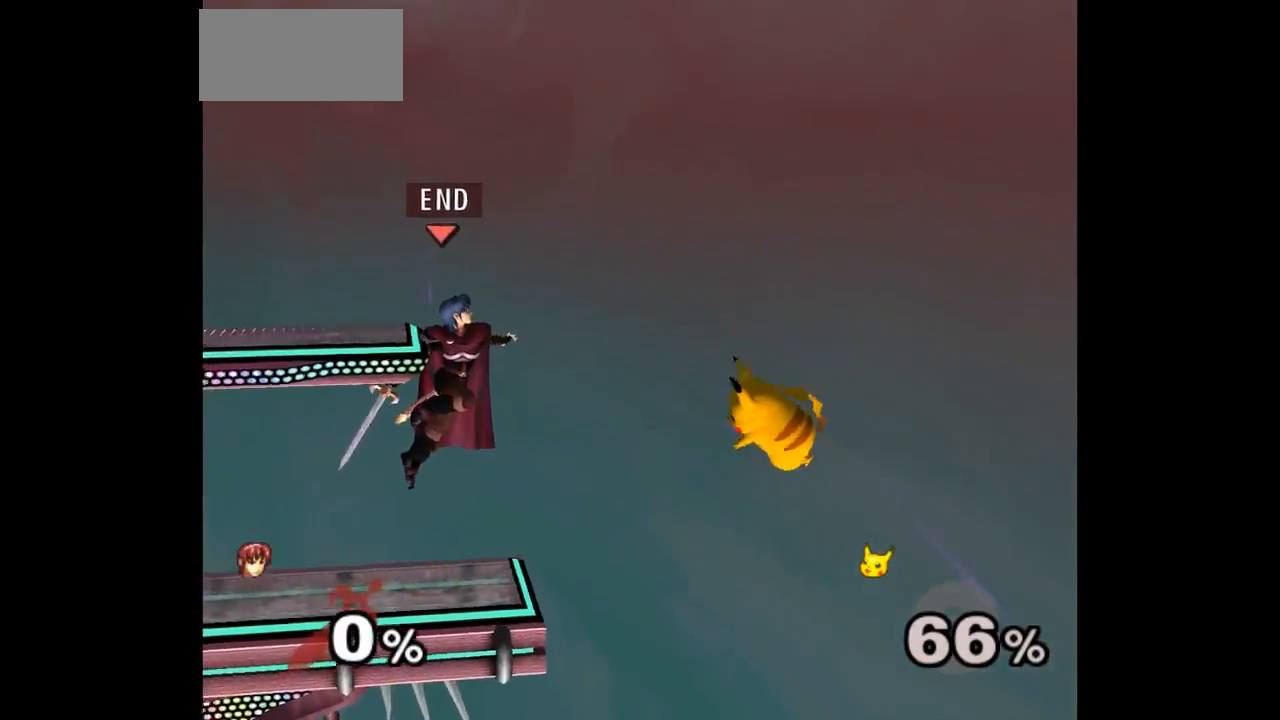
{"dt_ms": 500, "buttons": [], "left_stick": "up", "events": [[133, "A", "down"], [150, "Z", "down"], [167, "left_stick", "down"], [183, "Z", "up"], [217, "A", "up"], [267, "A", "down"], [267, "left_stick", "center"], [283, "Z", "down"], [367, "Z", "up"], [417, "A", "up"], [483, "left_stick", "up"]]}
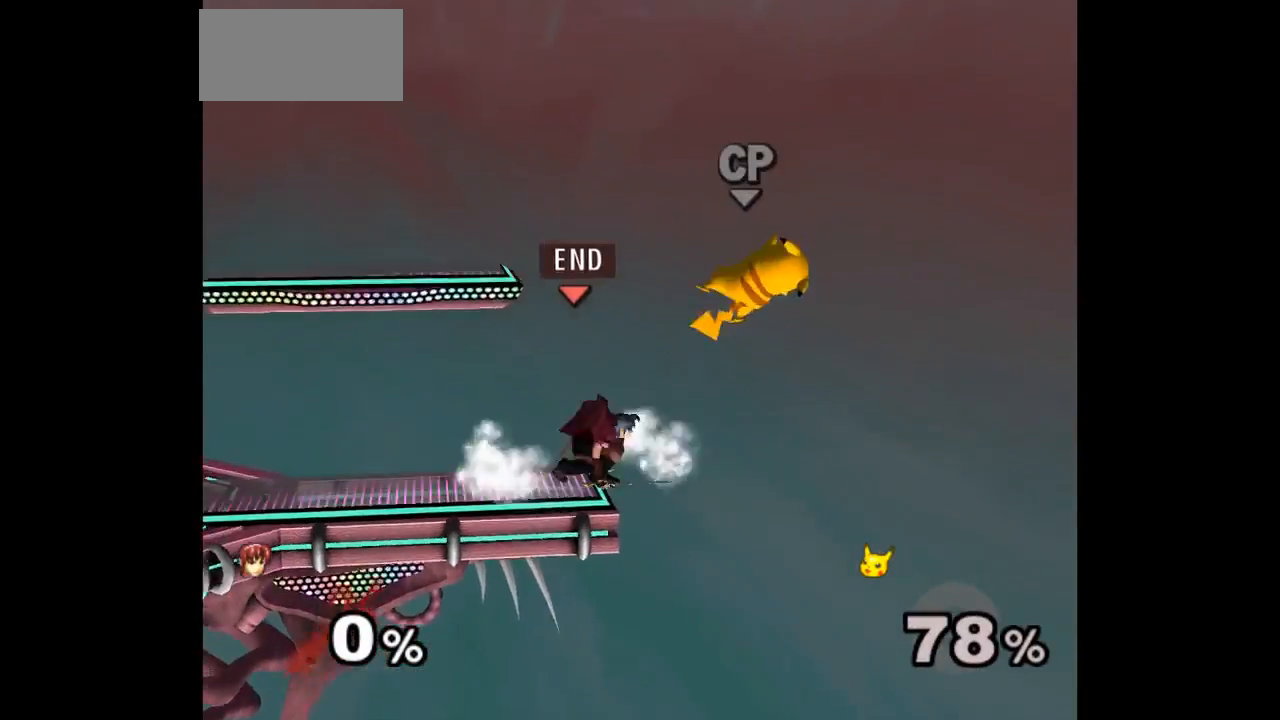
{"dt_ms": 500, "buttons": [], "left_stick": "center", "events": [[50, "left_stick", "down-right"], [467, "left_stick", "center"]]}
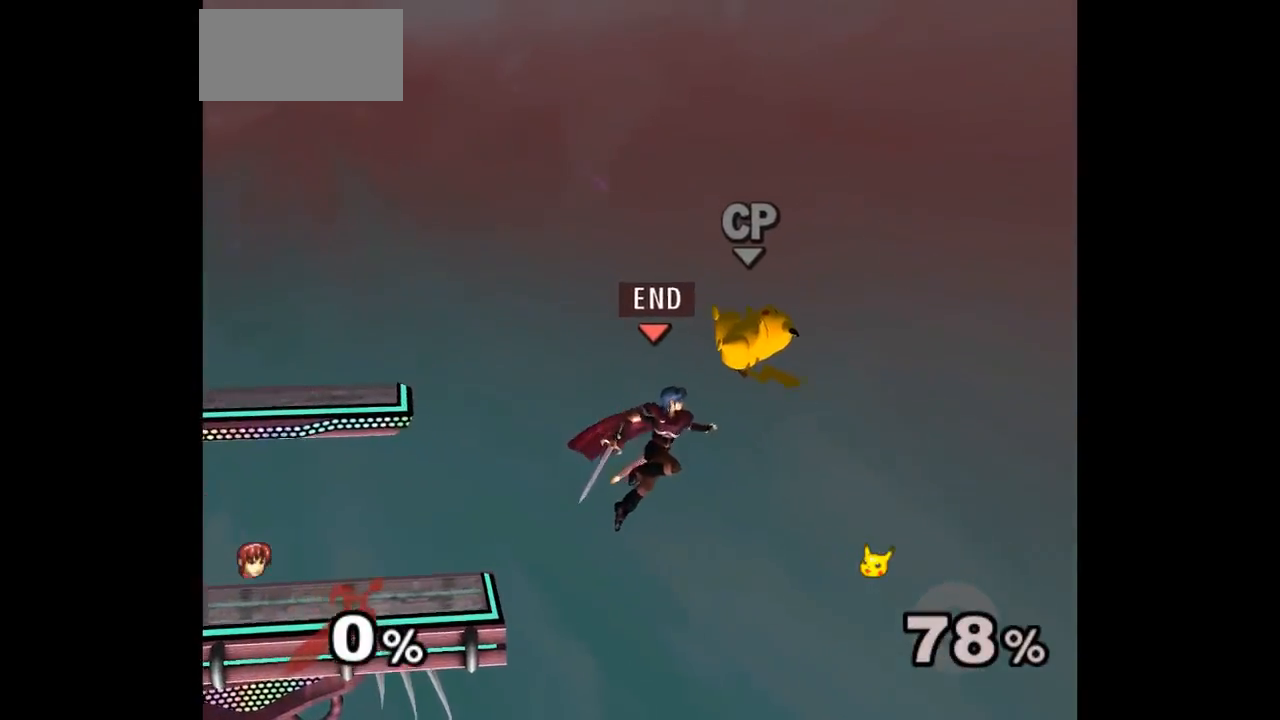
{"dt_ms": 500, "buttons": [], "left_stick": "center", "events": [[33, "left_stick", "up"], [117, "left_stick", "down"], [150, "A", "down"], [233, "A", "up"], [250, "left_stick", "left"], [467, "left_stick", "center"]]}
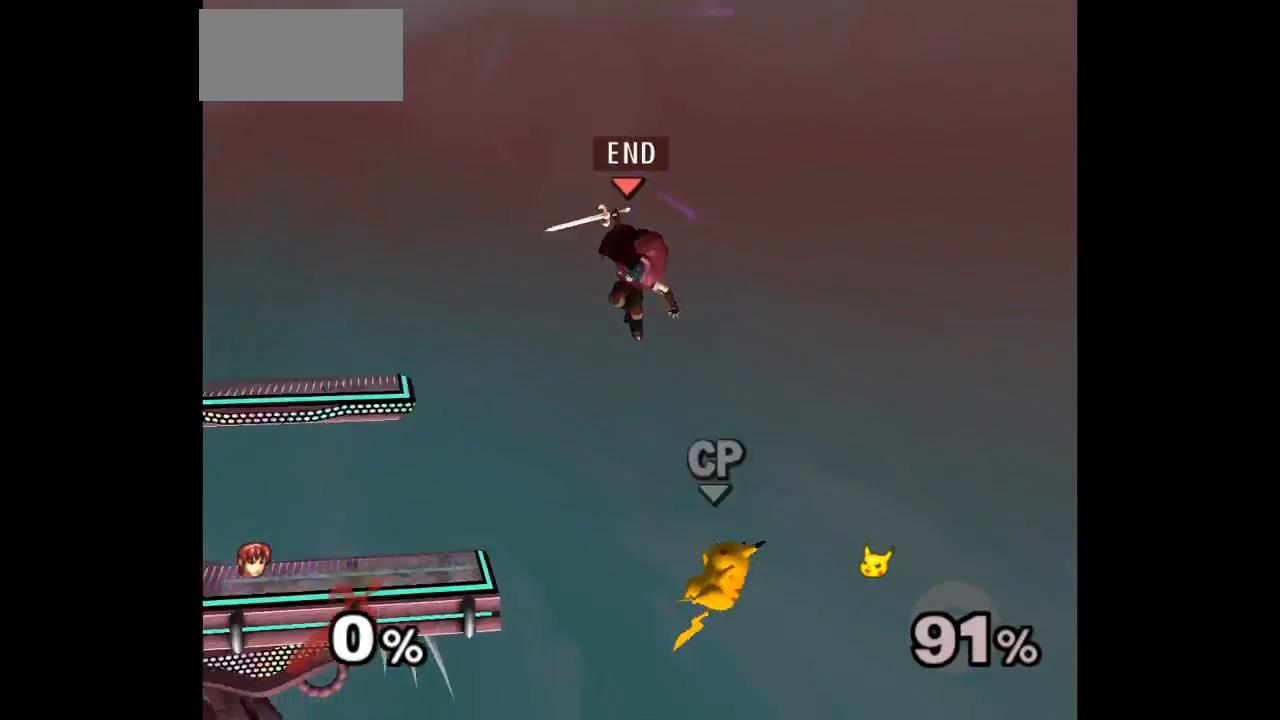
{"dt_ms": 500, "buttons": [], "left_stick": "center", "events": []}
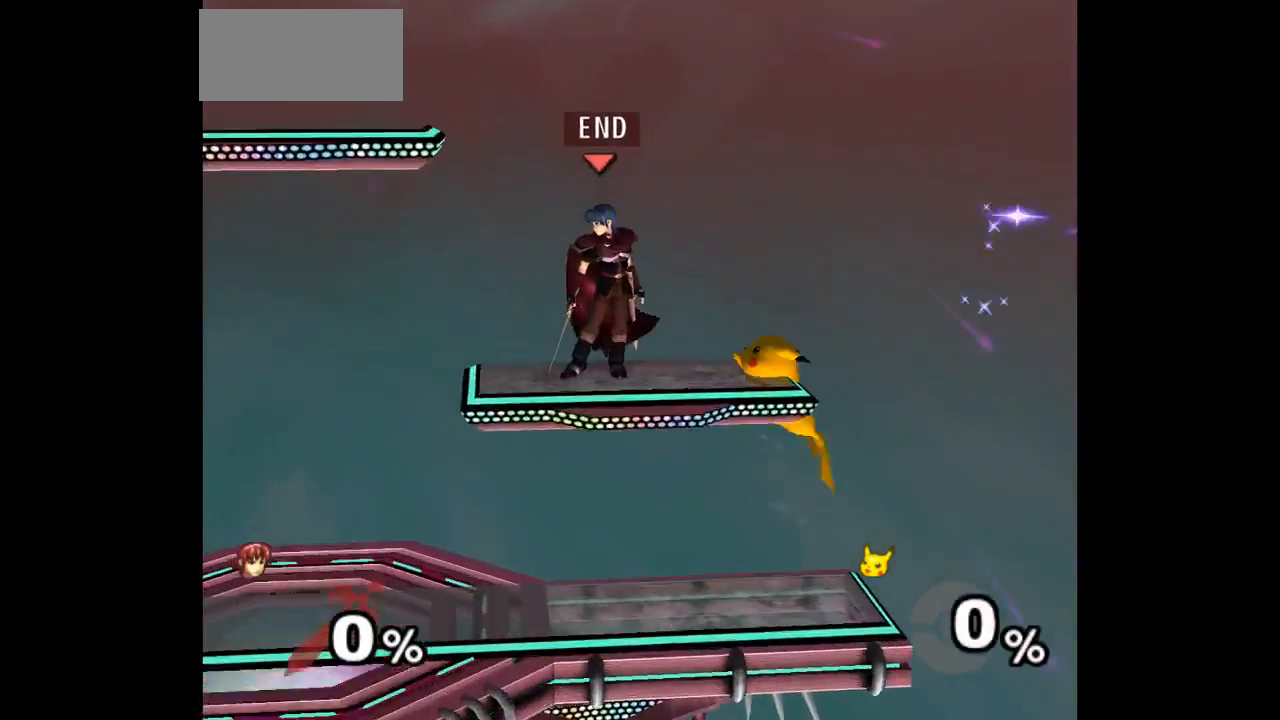
{"dt_ms": 500, "buttons": ["L1"], "left_stick": "down-right", "events": [[33, "left_stick", "up-right"], [100, "L1", "down"], [500, "left_stick", "down-right"]]}
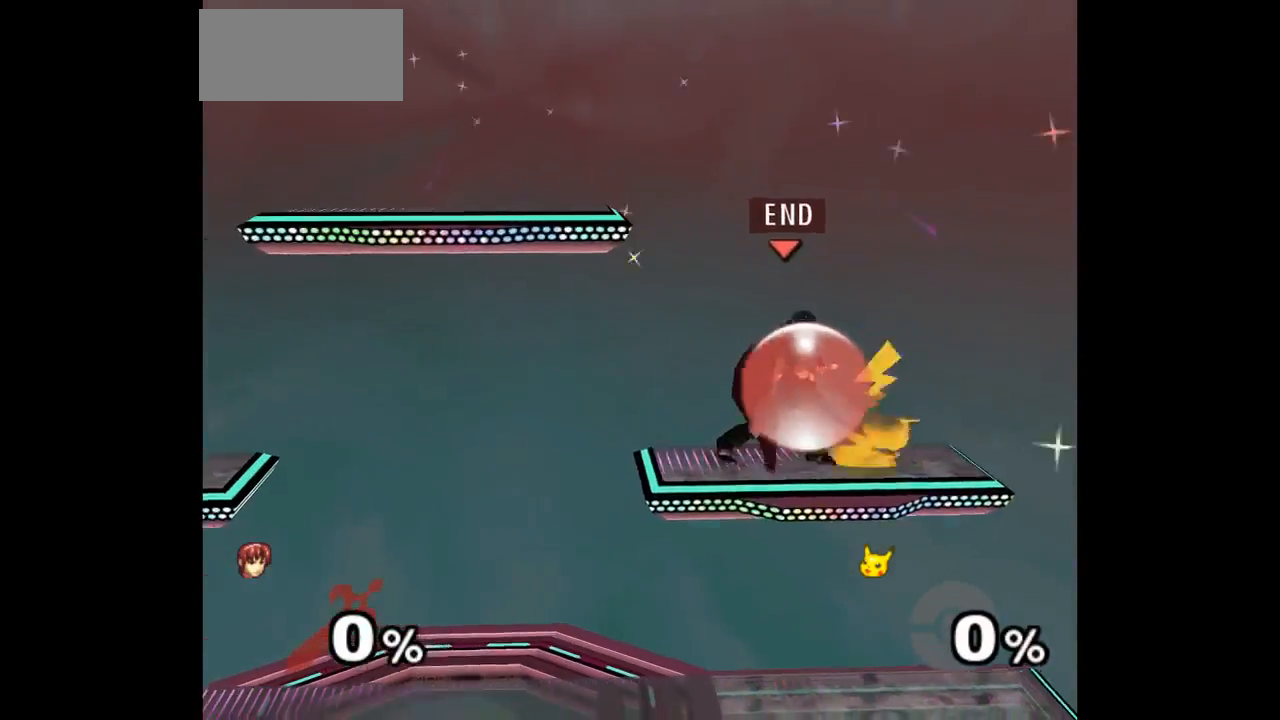
{"dt_ms": 500, "buttons": [], "left_stick": "center", "events": [[117, "L1", "up"], [167, "A", "down"], [167, "Z", "down"], [183, "left_stick", "up-right"], [217, "Z", "up"], [250, "A", "up"], [300, "A", "down"], [300, "left_stick", "up"], [317, "Z", "down"], [417, "Z", "up"], [417, "left_stick", "center"], [450, "A", "up"]]}